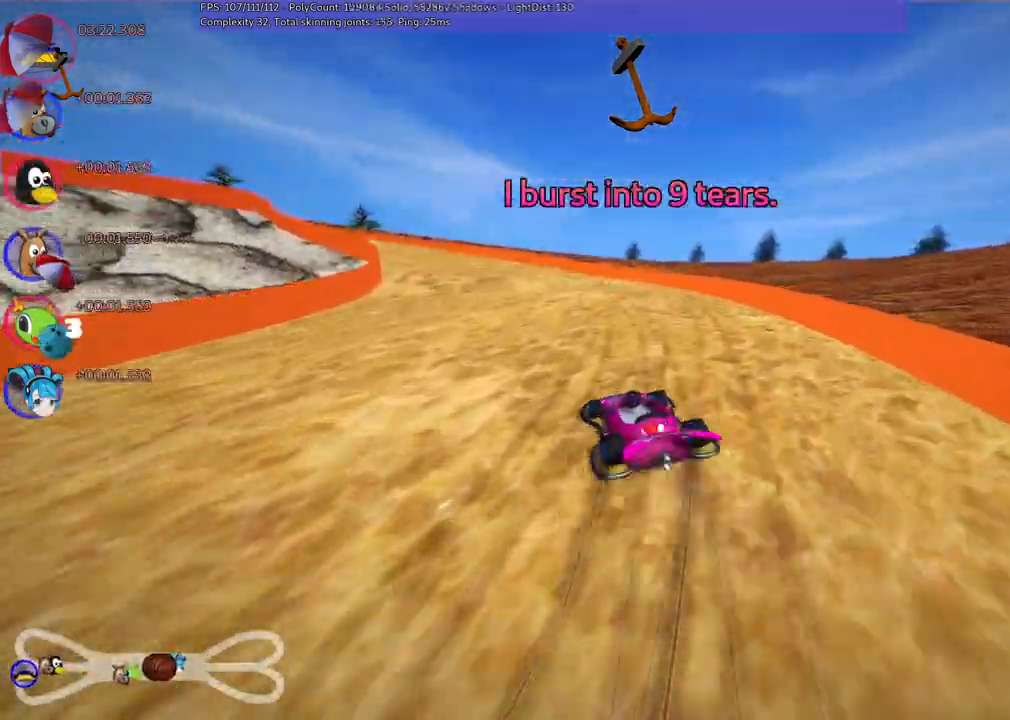
Gameplay with keyboard; each line is a JSON object with the keys held at the frame after it. "events" lists presses ("down") and releases ("up") of ".", "/", "alt_r", "b", "c", "comma", "ctrl_r", "d", "down", "f", "g", "h", "j", "k", "l", "left", "m", "n", "quote", "return", "right", "semicolon", "shift_r", "space", "super", "up" and "v" between this image and that frame as [ms after this image, input, new state], when the widget could be followed in between. No other keys are recorded. Mouse input is not recorded.
{"keys": ["m"], "events": [[217, "left", "down"], [350, "left", "up"], [500, "right", "up"], [500, "up", "up"]]}
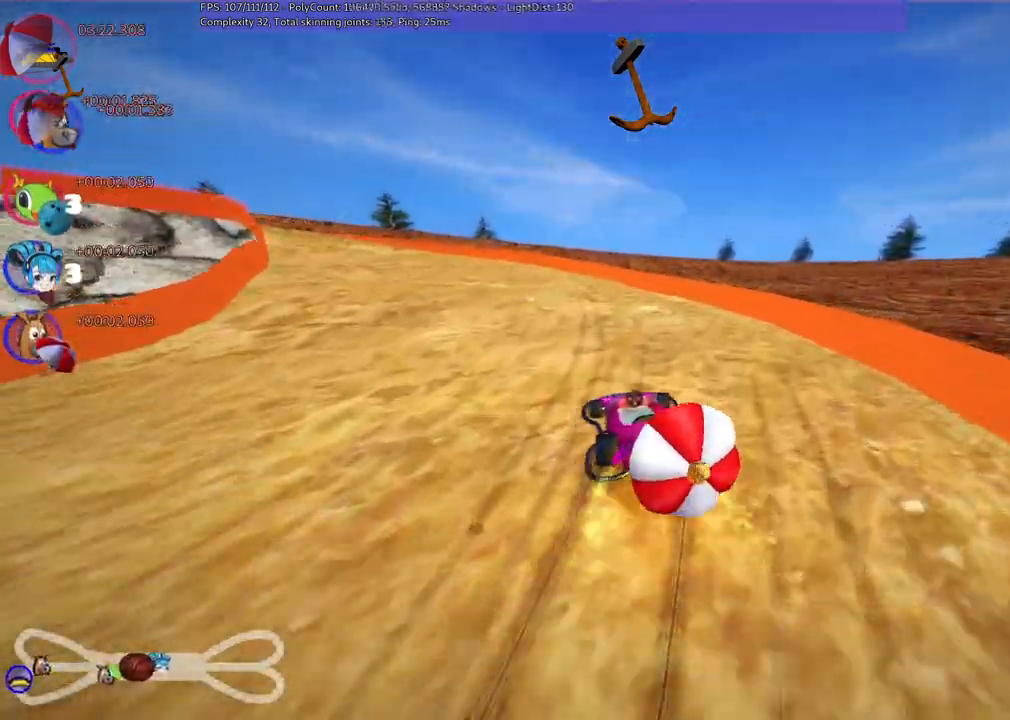
{"keys": ["up"], "events": [[50, "m", "up"], [100, "down", "down"], [383, "down", "up"], [417, "up", "down"]]}
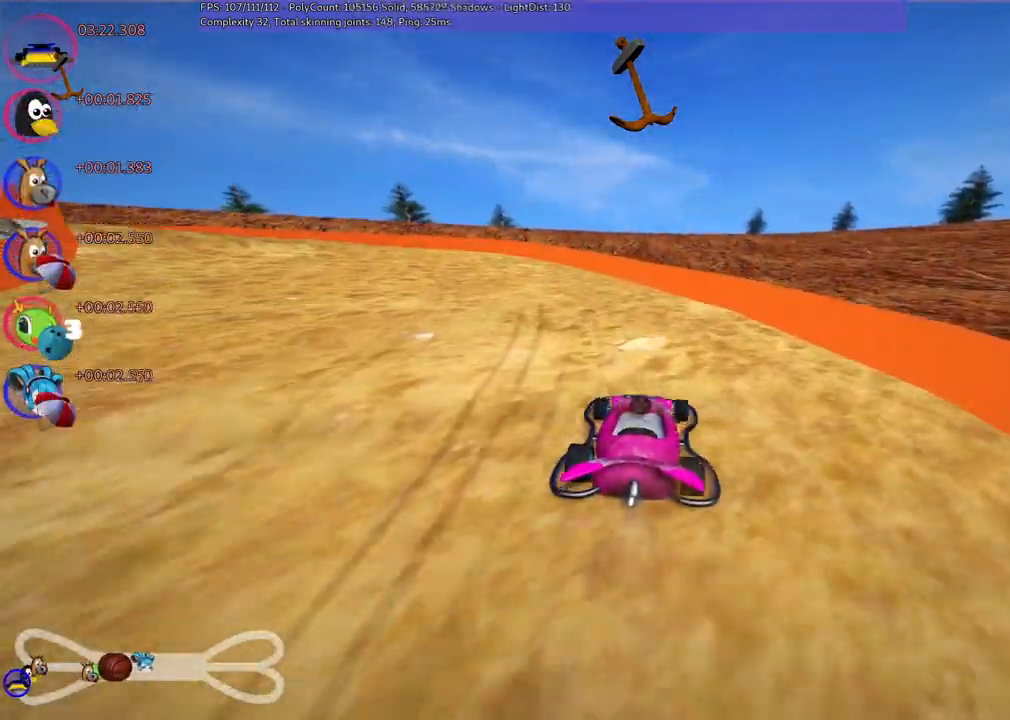
{"keys": ["left", "m", "up"], "events": [[167, "left", "down"], [217, "m", "down"]]}
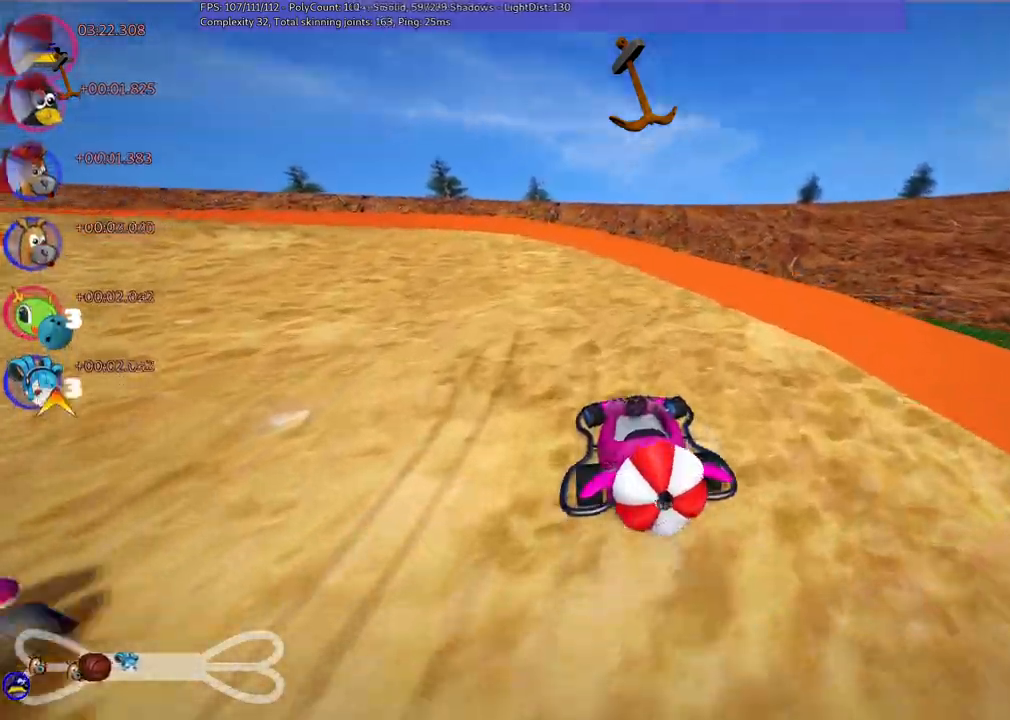
{"keys": ["up"], "events": [[283, "left", "up"], [333, "m", "up"]]}
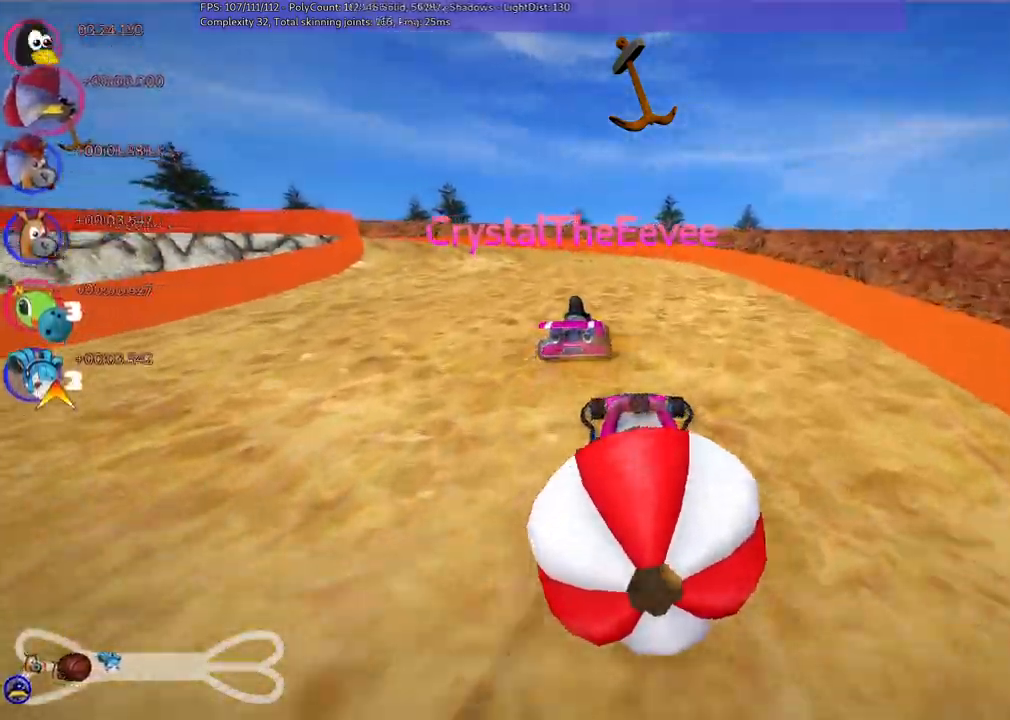
{"keys": ["up"], "events": []}
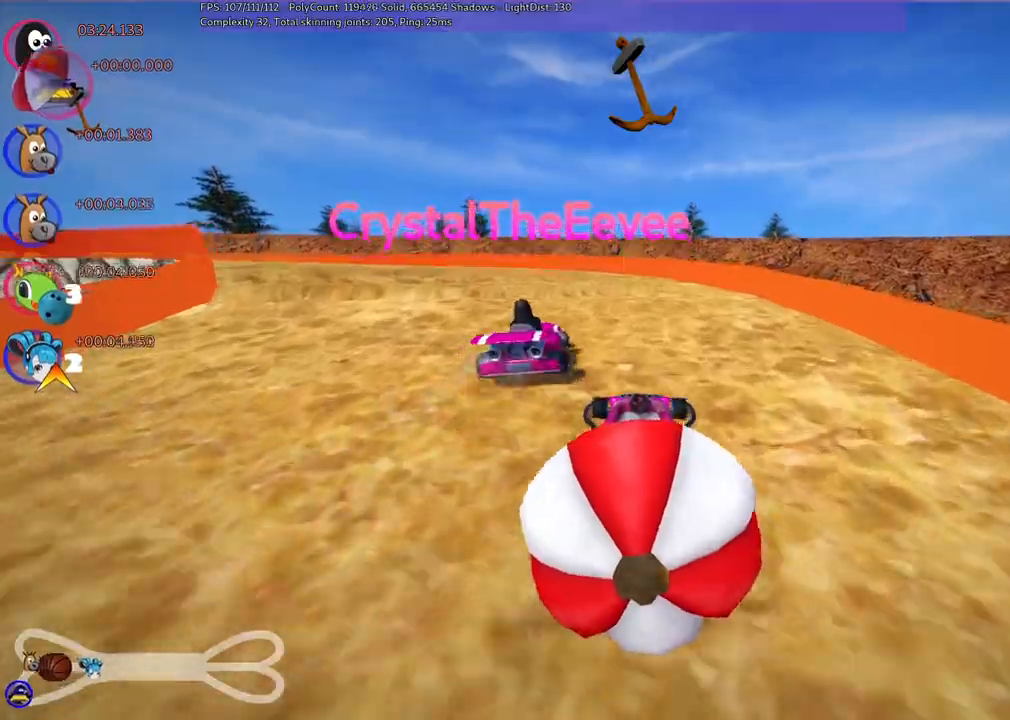
{"keys": ["left", "m", "up"], "events": [[233, "left", "down"], [233, "m", "down"]]}
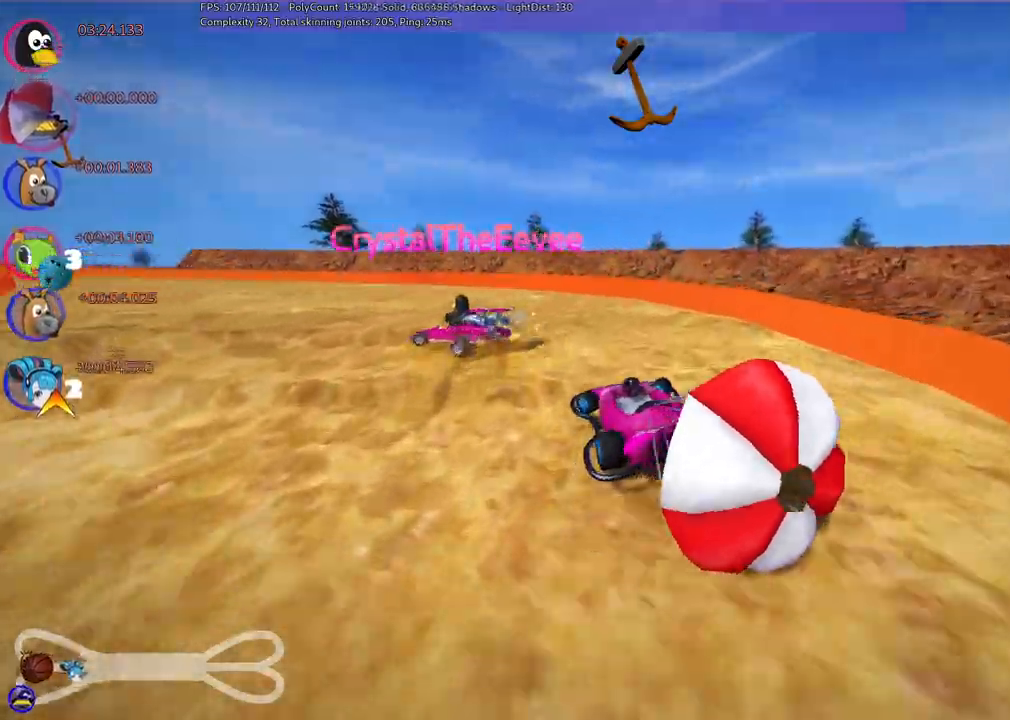
{"keys": ["left", "m", "up"], "events": []}